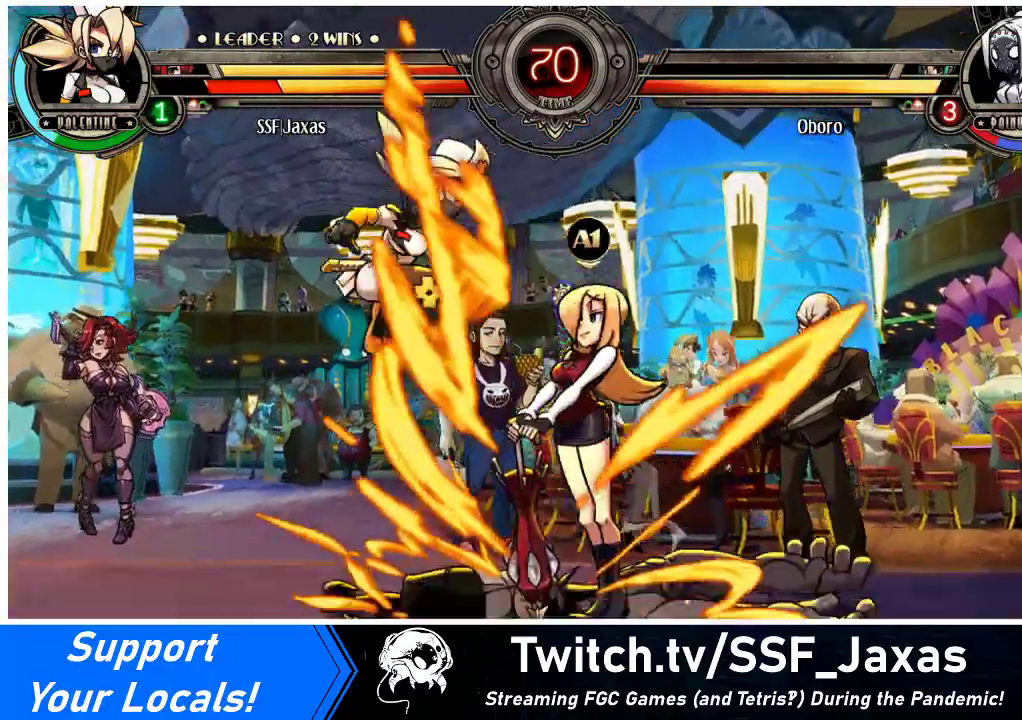
Gameplay with a controller (arcade stick); each line is a JSON object with the inputs held at the frame after it. "events" lists button and stick changes between this image and that frame as [ms after this image, input, new state], when the widget could be followed in between. Not read: L3 R3.
{"buttons": [], "events": [[400, "DPAD_LEFT", "up"], [400, "DPAD_RIGHT", "down"], [467, "DPAD_RIGHT", "up"]]}
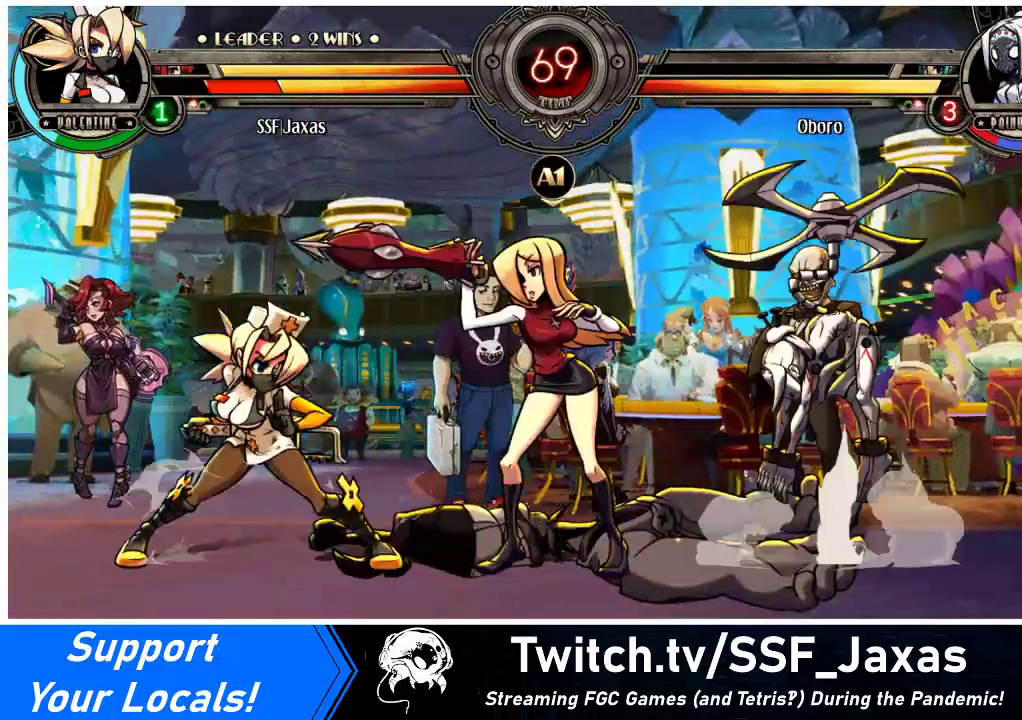
{"buttons": [], "events": [[33, "DPAD_RIGHT", "down"], [233, "DPAD_UP", "down"], [367, "DPAD_UP", "up"], [500, "DPAD_RIGHT", "up"]]}
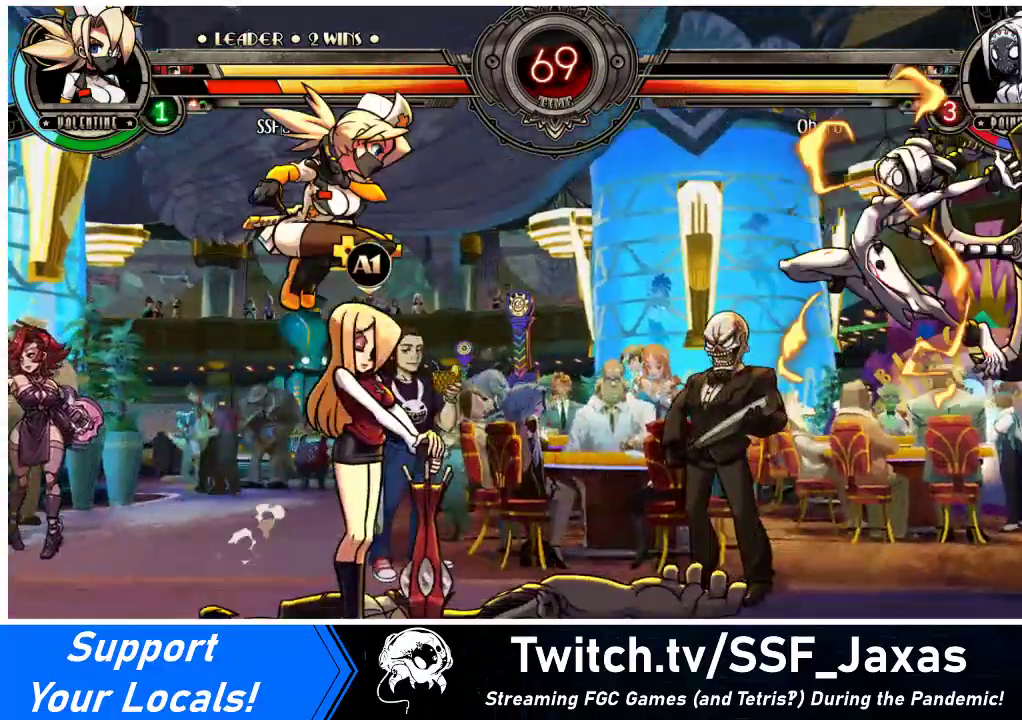
{"buttons": ["DPAD_DOWN"], "events": [[67, "DPAD_LEFT", "down"], [133, "DPAD_LEFT", "up"], [200, "DPAD_LEFT", "down"], [467, "DPAD_DOWN", "down"], [500, "DPAD_LEFT", "up"]]}
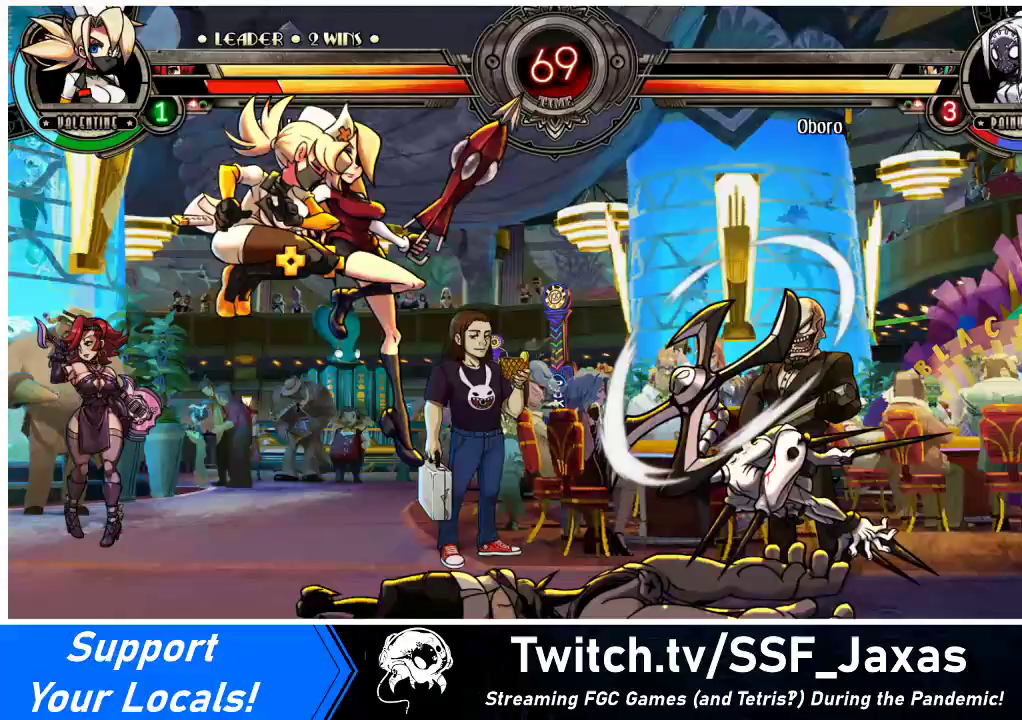
{"buttons": [], "events": [[33, "DPAD_DOWN", "up"], [33, "DPAD_RIGHT", "down"], [33, "R1", "down"], [133, "DPAD_RIGHT", "up"], [133, "R1", "up"], [200, "DPAD_LEFT", "down"], [400, "DPAD_LEFT", "up"]]}
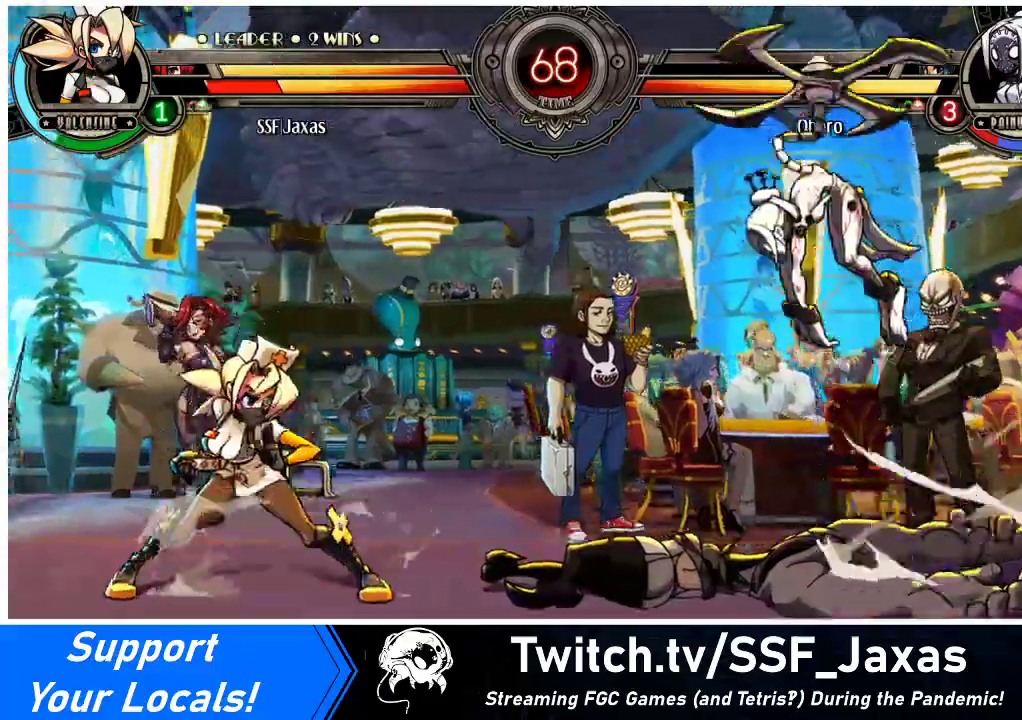
{"buttons": ["CROSS", "SQUARE", "DPAD_LEFT"], "events": [[67, "DPAD_RIGHT", "down"], [133, "DPAD_RIGHT", "up"], [167, "DPAD_RIGHT", "down"], [267, "DPAD_UP", "down"], [333, "DPAD_LEFT", "down"], [333, "DPAD_RIGHT", "up"], [367, "DPAD_UP", "up"], [433, "CROSS", "down"], [433, "SQUARE", "down"]]}
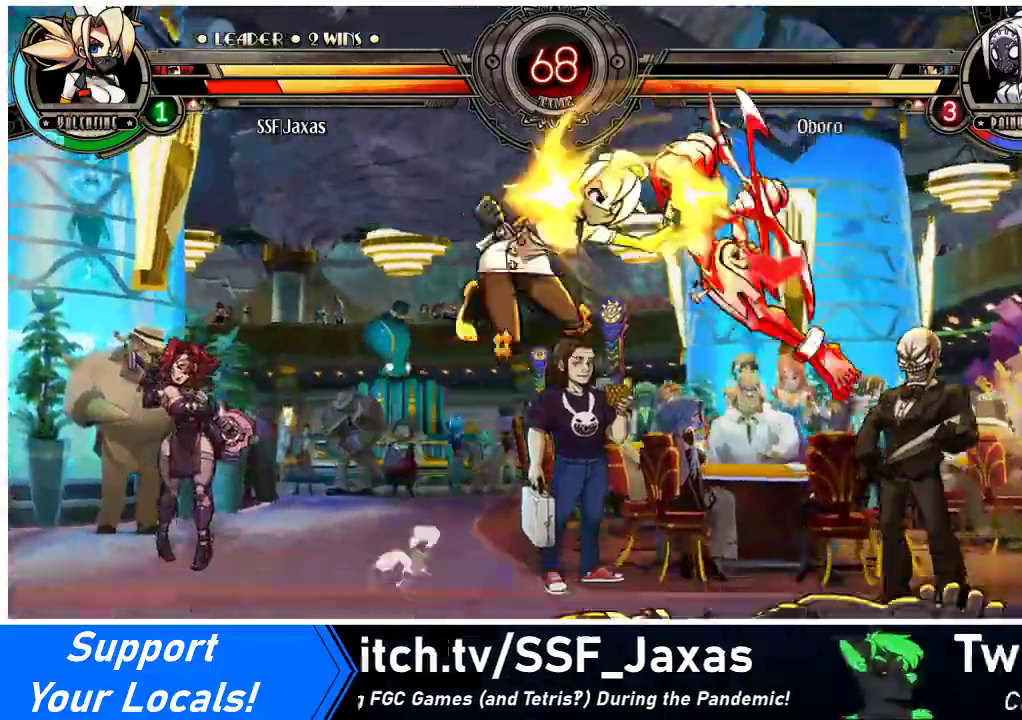
{"buttons": [], "events": [[33, "CROSS", "up"], [33, "SQUARE", "up"], [367, "DPAD_LEFT", "up"]]}
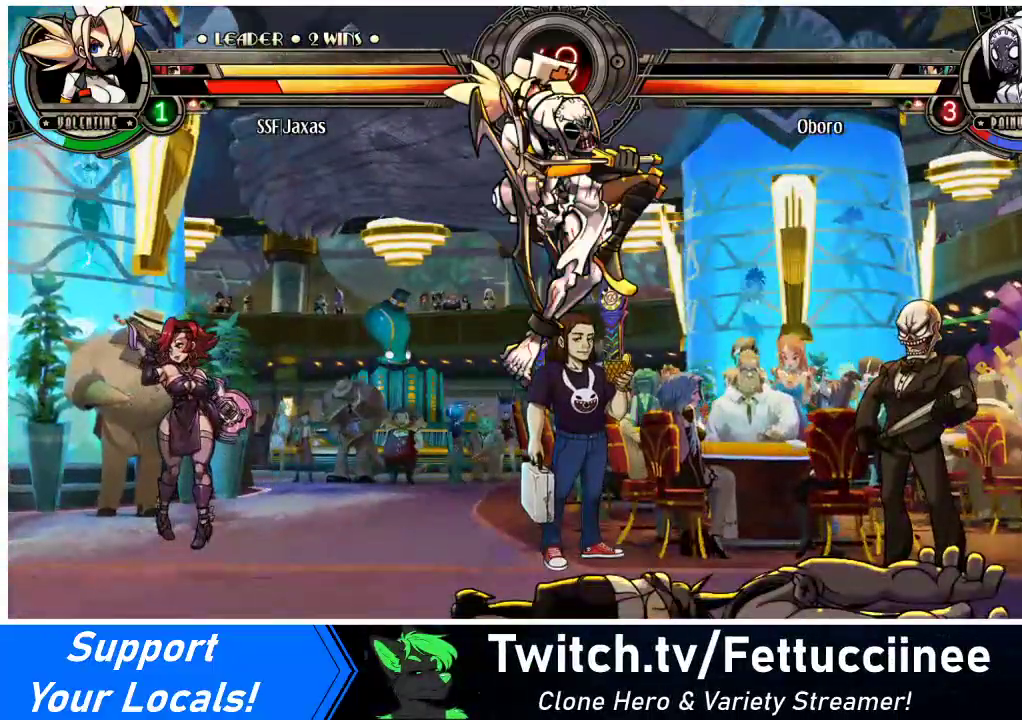
{"buttons": ["DPAD_DOWN", "DPAD_RIGHT"], "events": [[67, "DPAD_DOWN", "down"], [133, "DPAD_RIGHT", "down"], [167, "DPAD_DOWN", "up"], [200, "DPAD_RIGHT", "up"], [200, "SQUARE", "down"], [200, "TRIANGLE", "down"], [267, "SQUARE", "up"], [267, "TRIANGLE", "up"], [300, "DPAD_DOWN", "down"], [333, "DPAD_RIGHT", "down"], [367, "DPAD_DOWN", "up"], [400, "DPAD_RIGHT", "up"], [400, "SQUARE", "down"], [400, "TRIANGLE", "down"], [433, "DPAD_DOWN", "down"], [467, "SQUARE", "up"], [467, "TRIANGLE", "up"], [500, "DPAD_RIGHT", "down"]]}
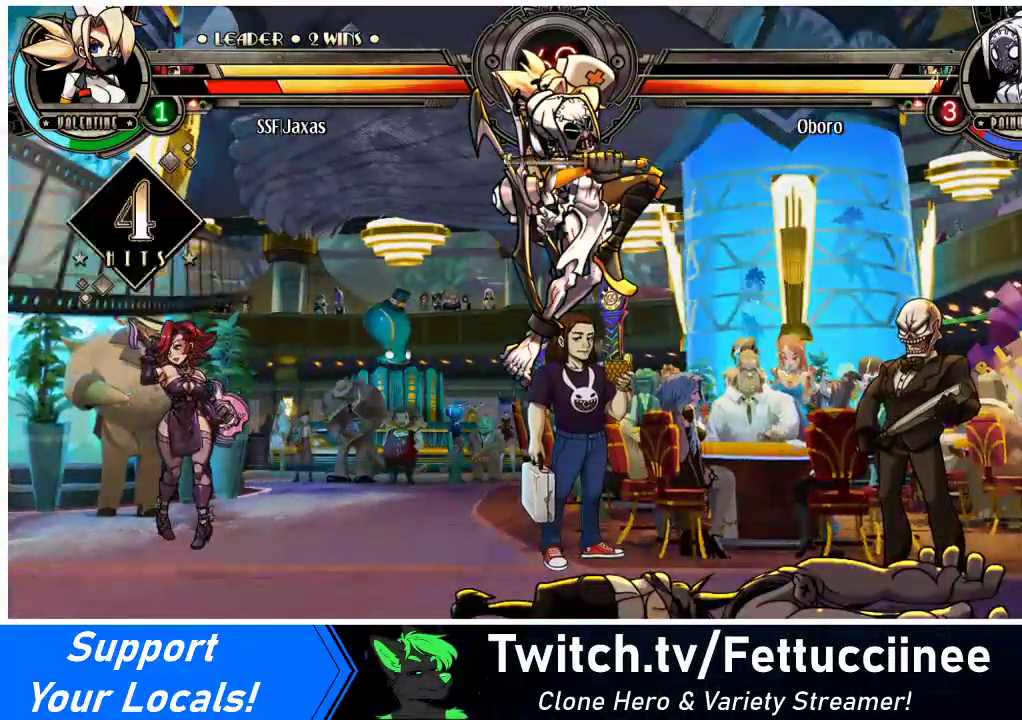
{"buttons": ["SQUARE", "TRIANGLE", "DPAD_RIGHT"], "events": [[33, "DPAD_DOWN", "up"], [33, "DPAD_RIGHT", "up"], [100, "DPAD_DOWN", "down"], [100, "SQUARE", "down"], [100, "TRIANGLE", "down"], [133, "DPAD_RIGHT", "down"], [133, "SQUARE", "up"], [133, "TRIANGLE", "up"], [167, "DPAD_DOWN", "up"], [233, "DPAD_RIGHT", "up"], [267, "DPAD_DOWN", "down"], [300, "DPAD_RIGHT", "down"], [300, "SQUARE", "down"], [300, "TRIANGLE", "down"], [333, "DPAD_DOWN", "up"], [367, "DPAD_RIGHT", "up"], [367, "SQUARE", "up"], [367, "TRIANGLE", "up"], [433, "DPAD_DOWN", "down"], [467, "DPAD_RIGHT", "down"], [500, "DPAD_DOWN", "up"], [500, "SQUARE", "down"], [500, "TRIANGLE", "down"]]}
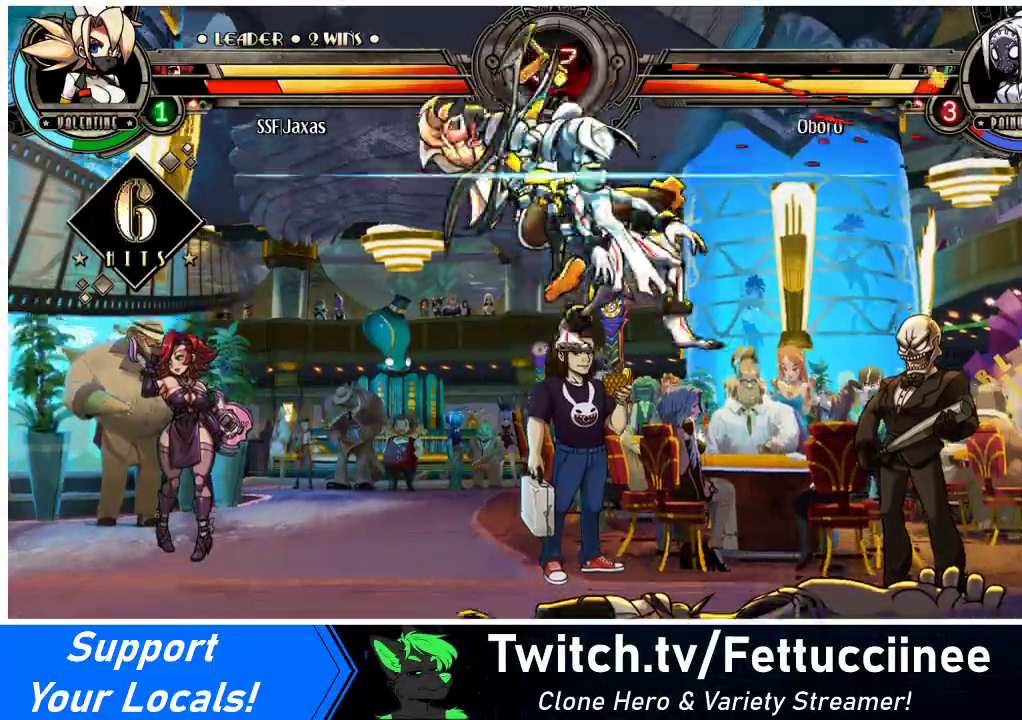
{"buttons": ["DPAD_RIGHT"], "events": [[67, "DPAD_RIGHT", "up"], [100, "DPAD_DOWN", "down"], [100, "SQUARE", "up"], [100, "TRIANGLE", "up"], [133, "DPAD_RIGHT", "down"], [167, "DPAD_DOWN", "up"], [200, "SQUARE", "down"], [200, "TRIANGLE", "down"], [233, "DPAD_RIGHT", "up"], [267, "DPAD_DOWN", "down"], [300, "DPAD_RIGHT", "down"], [300, "SQUARE", "up"], [300, "TRIANGLE", "up"], [333, "DPAD_DOWN", "up"], [367, "DPAD_RIGHT", "up"], [400, "DPAD_DOWN", "down"], [433, "SQUARE", "down"], [433, "TRIANGLE", "down"], [467, "DPAD_RIGHT", "down"], [500, "DPAD_DOWN", "up"], [500, "SQUARE", "up"], [500, "TRIANGLE", "up"]]}
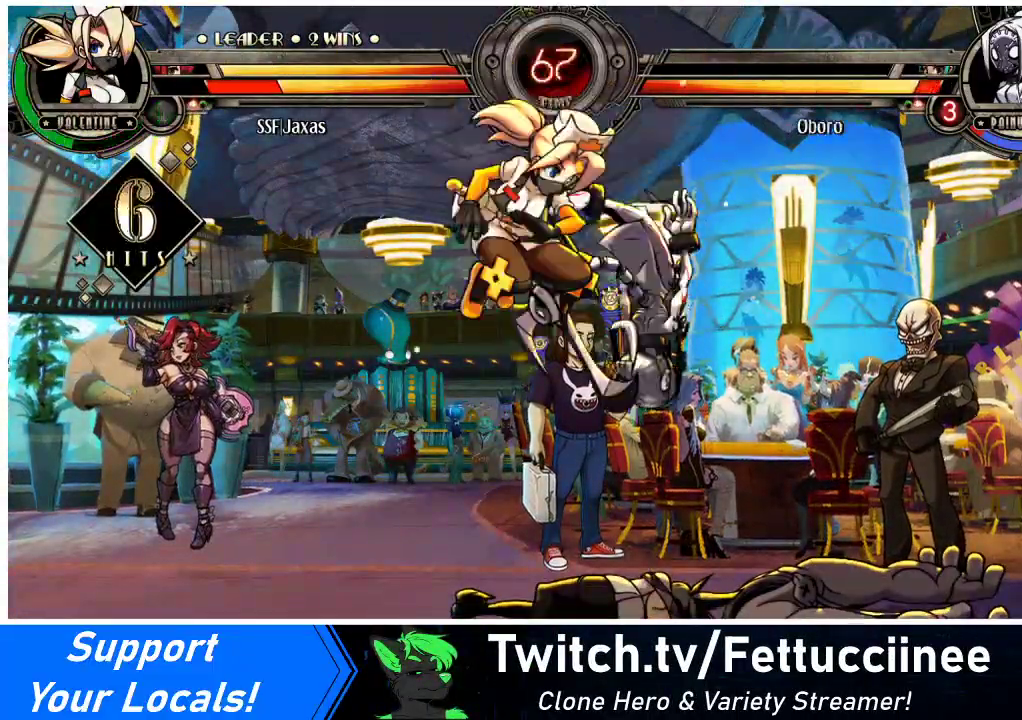
{"buttons": [], "events": [[33, "DPAD_RIGHT", "up"], [67, "DPAD_DOWN", "down"], [100, "DPAD_RIGHT", "down"], [133, "DPAD_DOWN", "up"], [133, "SQUARE", "down"], [133, "TRIANGLE", "down"], [200, "DPAD_RIGHT", "up"], [200, "TRIANGLE", "up"], [233, "SQUARE", "up"]]}
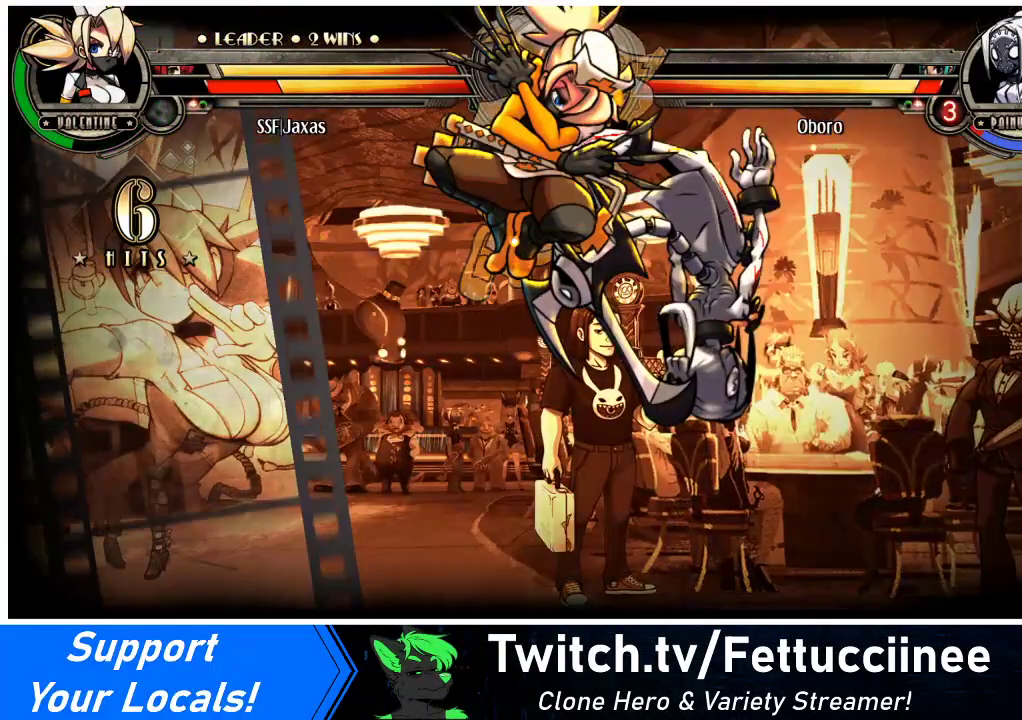
{"buttons": [], "events": [[33, "DPAD_DOWN", "down"], [100, "DPAD_RIGHT", "down"], [133, "DPAD_DOWN", "up"], [200, "DPAD_DOWN", "down"], [200, "DPAD_RIGHT", "up"], [233, "CIRCLE", "down"], [267, "DPAD_RIGHT", "down"], [300, "CIRCLE", "up"], [300, "DPAD_DOWN", "up"], [333, "DPAD_RIGHT", "up"], [367, "DPAD_DOWN", "down"], [433, "CIRCLE", "down"], [433, "DPAD_RIGHT", "down"], [467, "DPAD_DOWN", "up"], [500, "CIRCLE", "up"], [500, "DPAD_RIGHT", "up"]]}
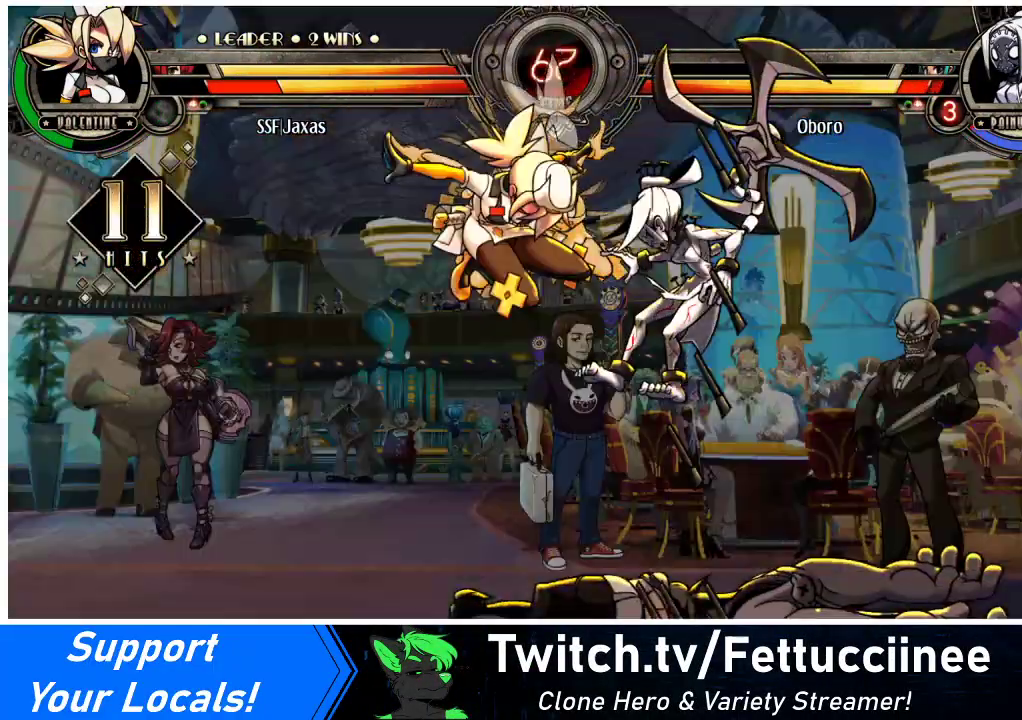
{"buttons": [], "events": [[33, "DPAD_DOWN", "down"], [100, "CIRCLE", "down"], [100, "DPAD_RIGHT", "down"], [133, "DPAD_DOWN", "up"], [133, "DPAD_RIGHT", "up"], [200, "CIRCLE", "up"], [200, "DPAD_DOWN", "down"], [267, "CIRCLE", "down"], [267, "DPAD_RIGHT", "down"], [300, "DPAD_DOWN", "up"], [333, "DPAD_RIGHT", "up"], [367, "CIRCLE", "up"], [367, "DPAD_DOWN", "down"], [367, "DPAD_RIGHT", "down"], [433, "DPAD_DOWN", "up"], [467, "DPAD_RIGHT", "up"]]}
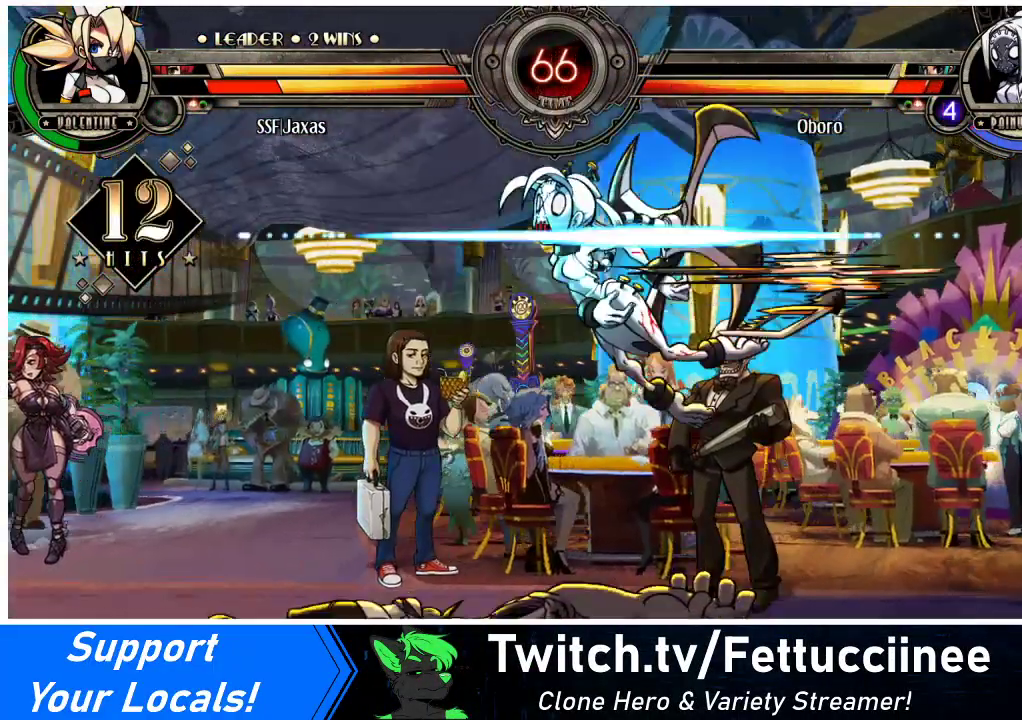
{"buttons": ["DPAD_LEFT"], "events": [[367, "DPAD_LEFT", "down"], [400, "DPAD_LEFT", "up"], [467, "DPAD_LEFT", "down"]]}
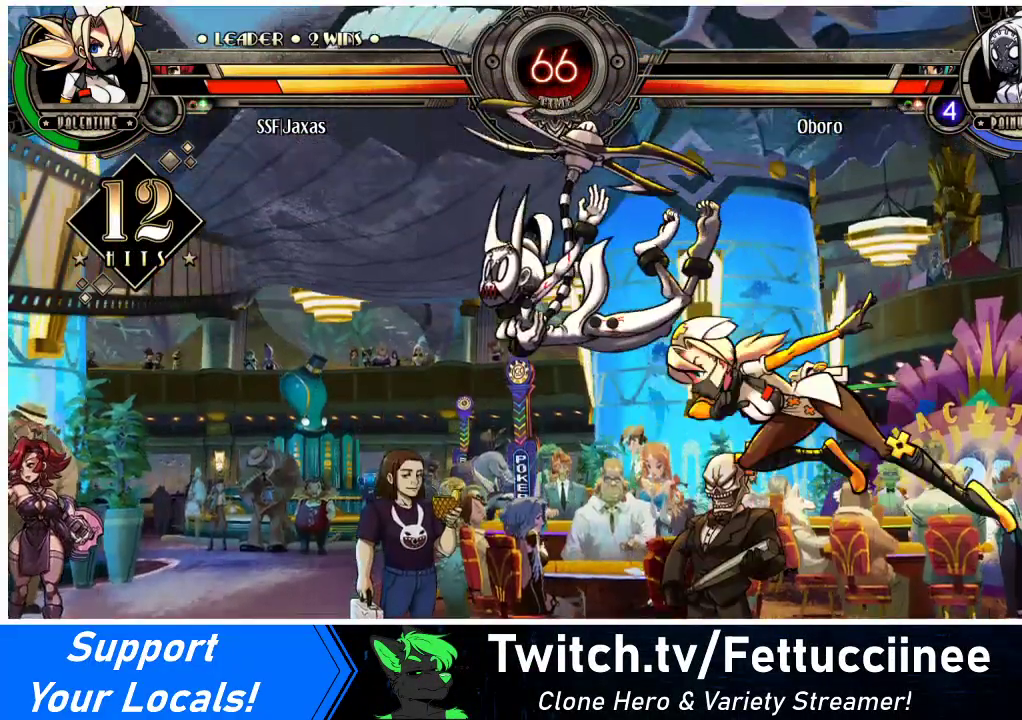
{"buttons": ["DPAD_LEFT"], "events": [[100, "TRIANGLE", "down"], [267, "TRIANGLE", "up"]]}
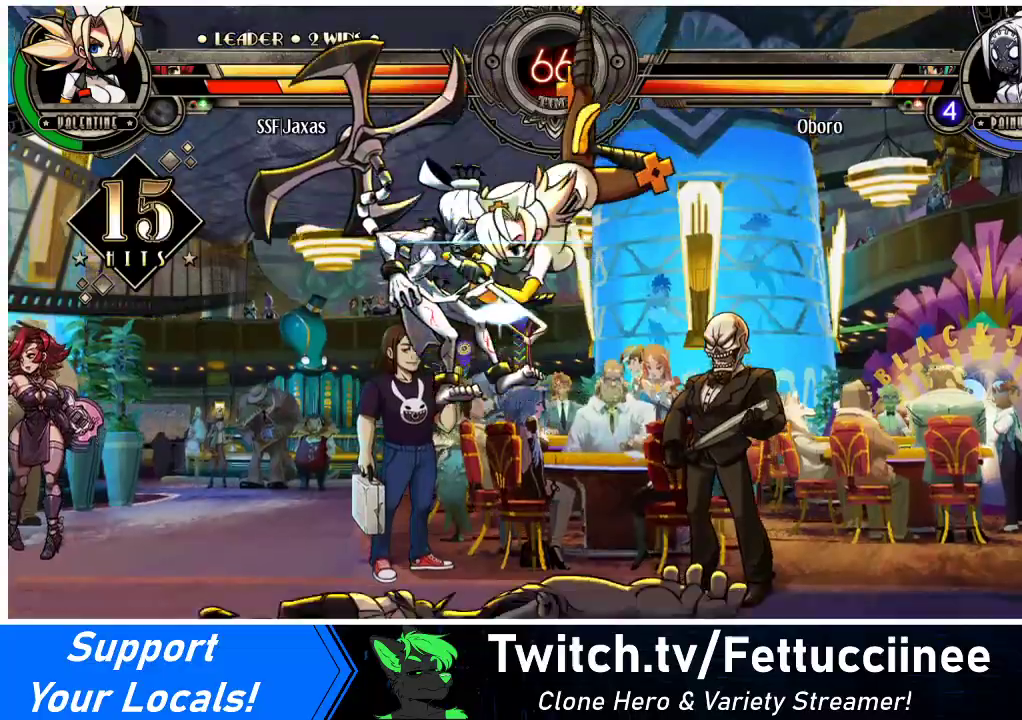
{"buttons": ["SQUARE", "DPAD_LEFT"], "events": [[33, "R2", "down"], [200, "R2", "up"], [500, "SQUARE", "down"]]}
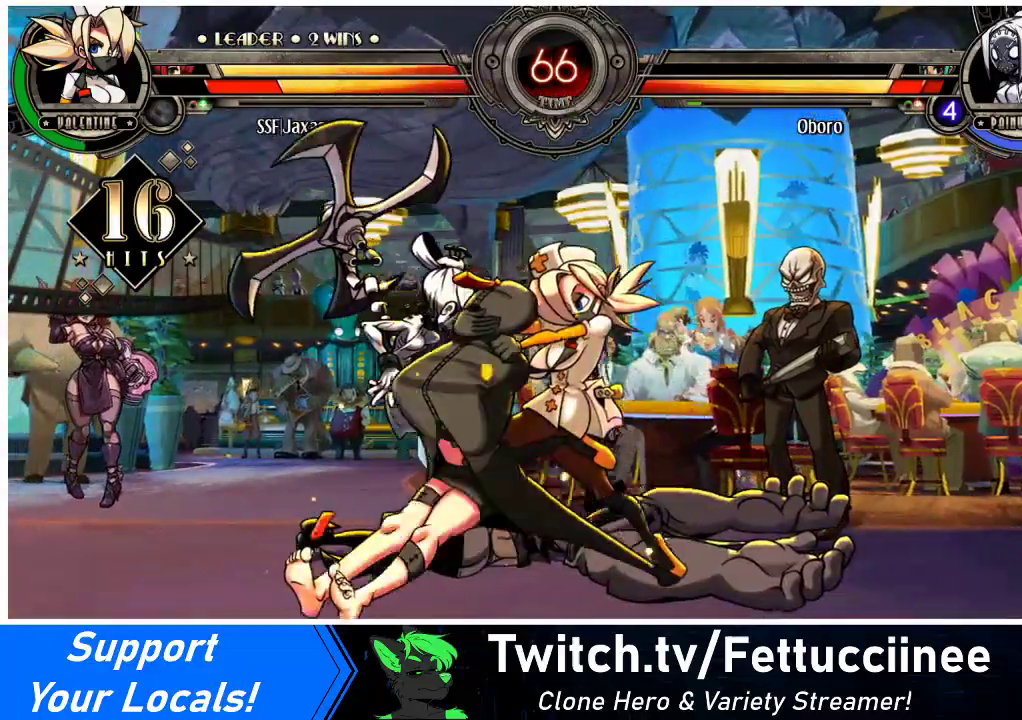
{"buttons": [], "events": [[33, "DPAD_LEFT", "up"], [133, "SQUARE", "up"], [200, "SQUARE", "down"], [300, "SQUARE", "up"], [367, "SQUARE", "down"], [467, "SQUARE", "up"]]}
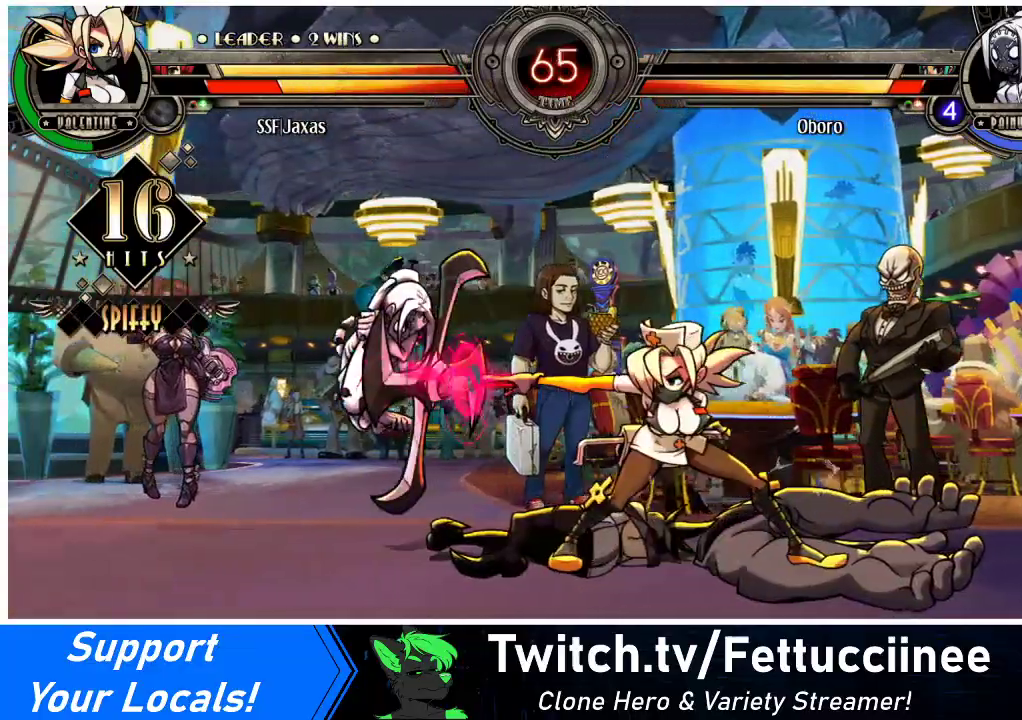
{"buttons": [], "events": [[67, "SQUARE", "down"], [167, "SQUARE", "up"]]}
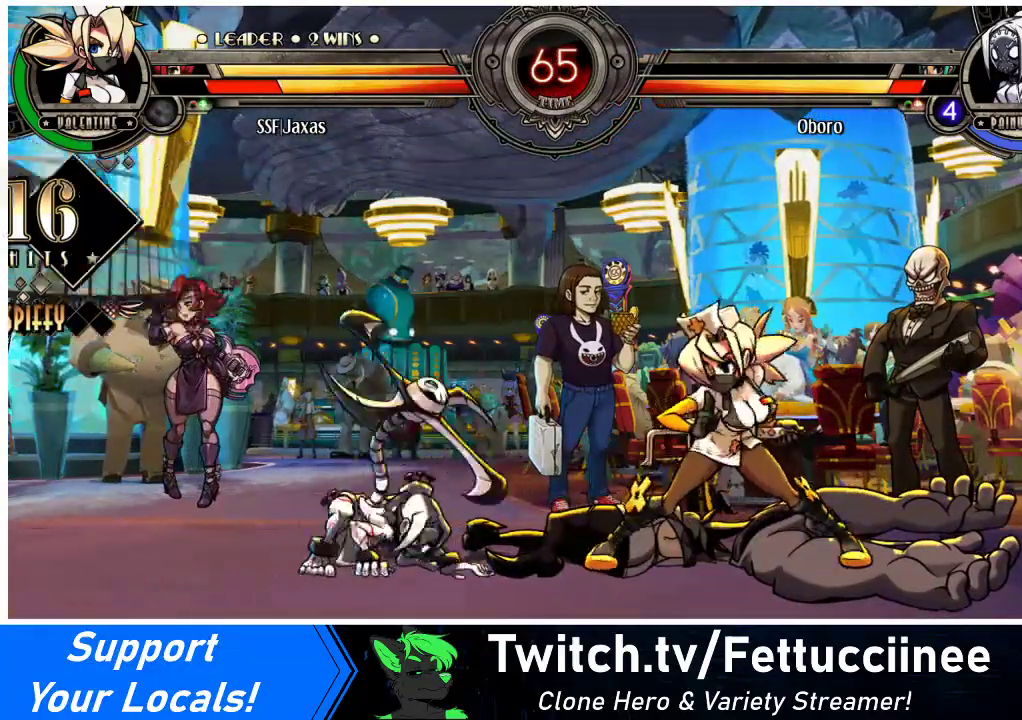
{"buttons": ["R1", "DPAD_LEFT"], "events": [[33, "DPAD_LEFT", "down"], [167, "DPAD_LEFT", "up"], [233, "DPAD_RIGHT", "down"], [367, "DPAD_RIGHT", "up"], [433, "DPAD_LEFT", "down"], [433, "R1", "down"]]}
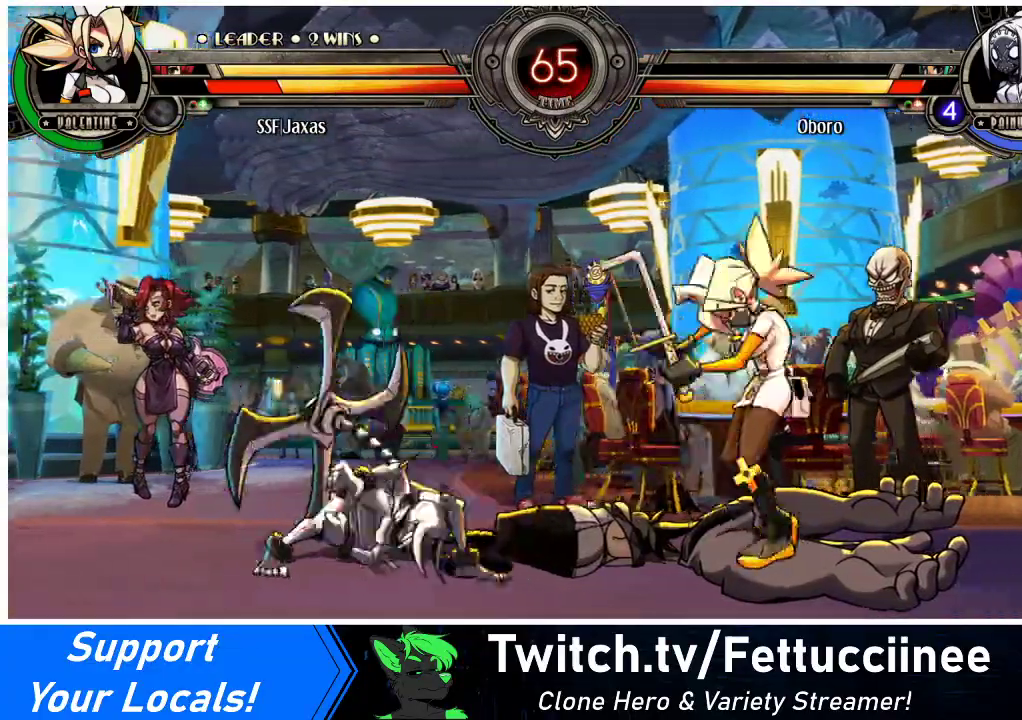
{"buttons": [], "events": [[33, "R1", "up"], [133, "DPAD_LEFT", "up"], [133, "DPAD_RIGHT", "down"], [367, "DPAD_RIGHT", "up"], [433, "DPAD_LEFT", "down"], [500, "DPAD_LEFT", "up"]]}
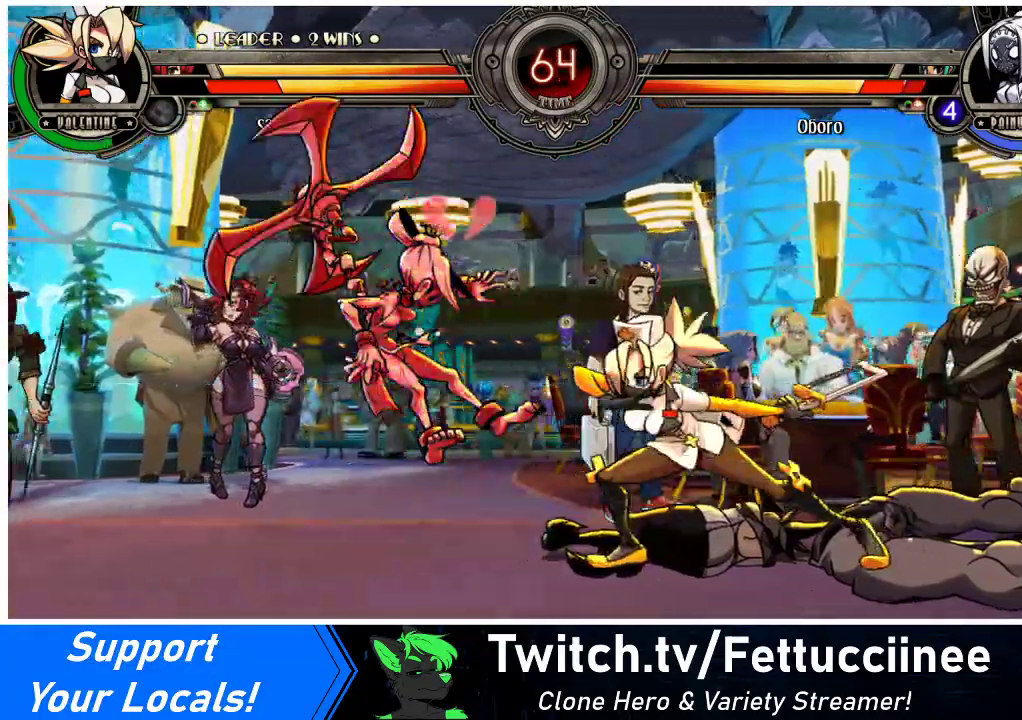
{"buttons": ["DPAD_LEFT"], "events": [[267, "DPAD_LEFT", "down"], [300, "DPAD_LEFT", "up"], [367, "DPAD_LEFT", "down"]]}
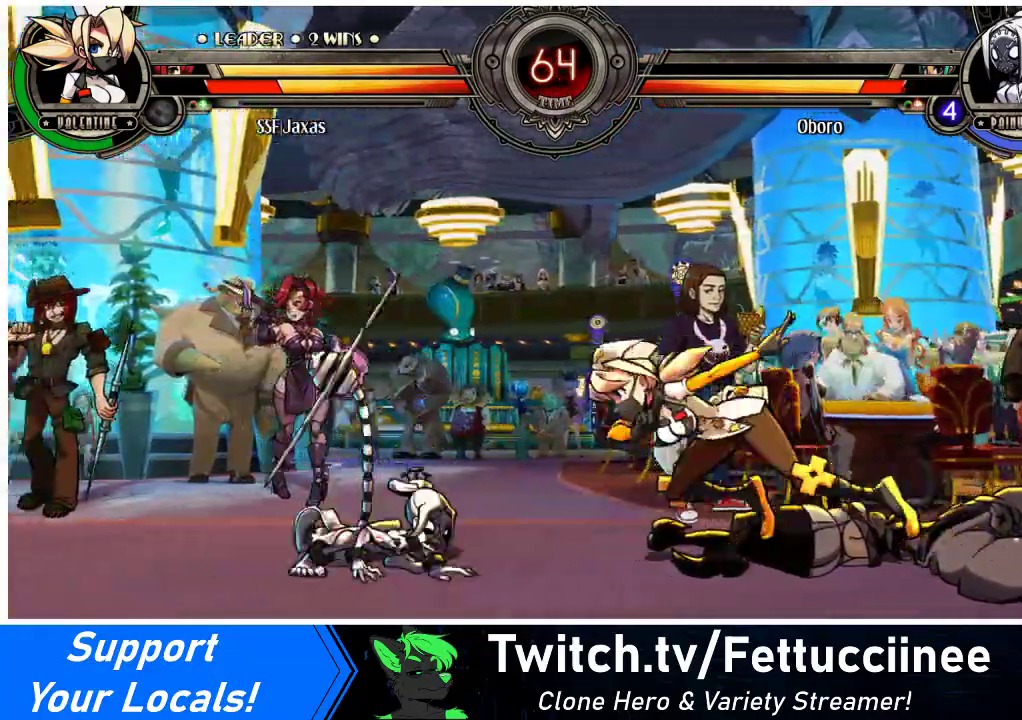
{"buttons": ["DPAD_RIGHT"], "events": [[67, "DPAD_LEFT", "up"], [100, "DPAD_RIGHT", "down"], [167, "DPAD_RIGHT", "up"], [233, "DPAD_RIGHT", "down"], [300, "DPAD_LEFT", "down"], [300, "DPAD_RIGHT", "up"], [367, "R1", "down"], [467, "R1", "up"], [500, "DPAD_LEFT", "up"], [500, "DPAD_RIGHT", "down"]]}
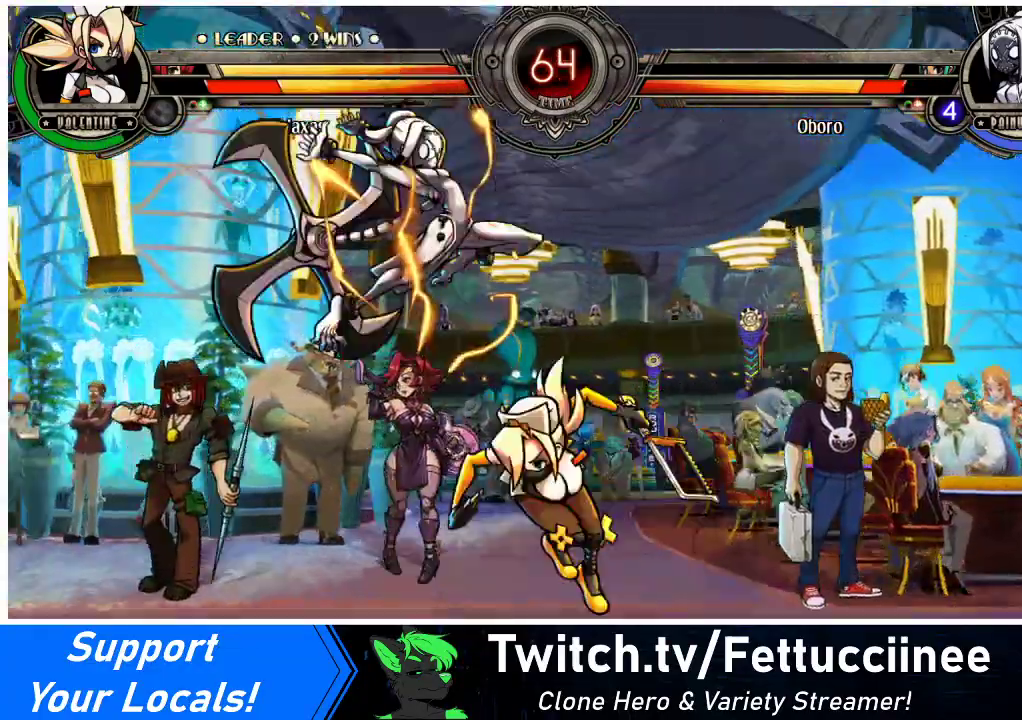
{"buttons": [], "events": [[333, "DPAD_LEFT", "down"], [333, "DPAD_RIGHT", "up"], [400, "SQUARE", "down"], [433, "DPAD_LEFT", "up"], [500, "SQUARE", "up"]]}
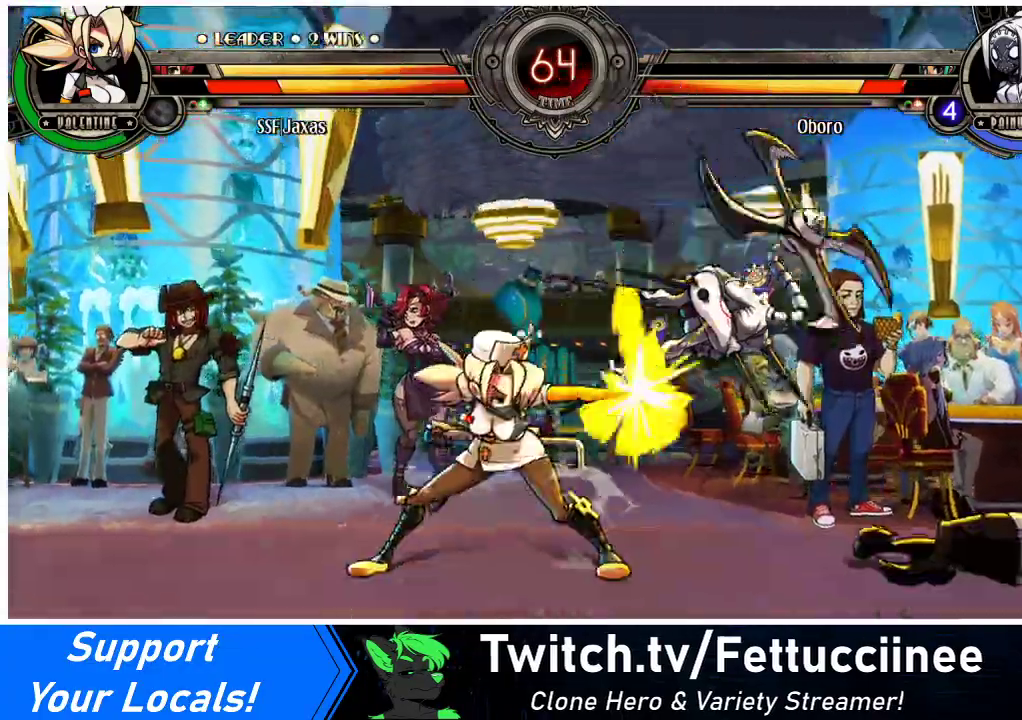
{"buttons": ["DPAD_RIGHT"], "events": [[367, "DPAD_RIGHT", "down"], [433, "DPAD_RIGHT", "up"], [467, "DPAD_RIGHT", "down"]]}
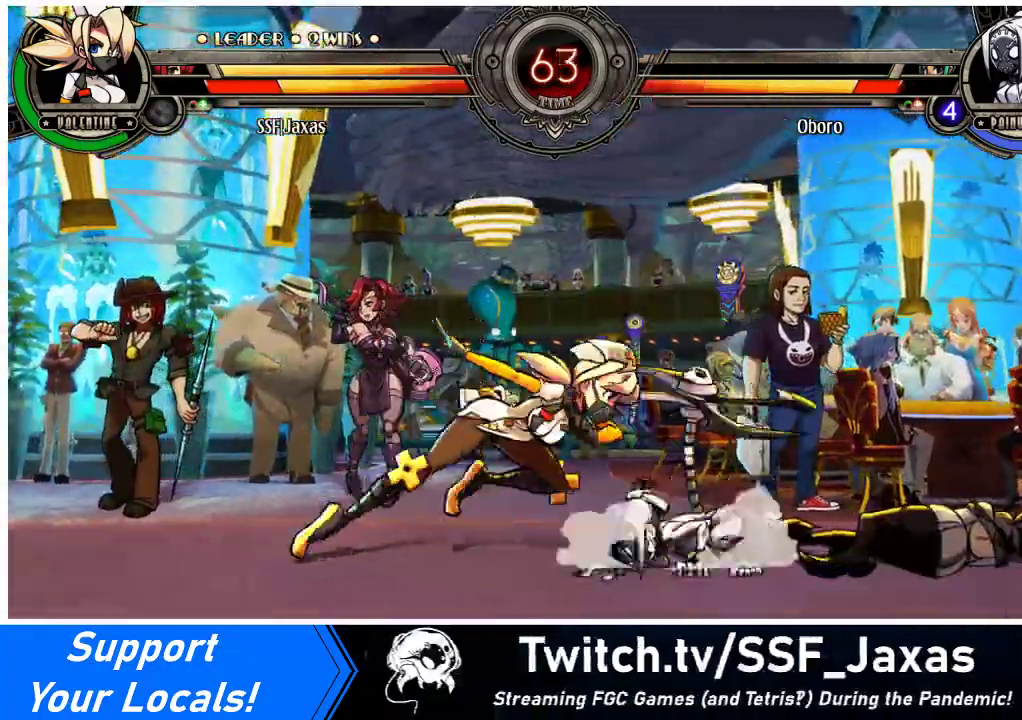
{"buttons": ["DPAD_LEFT"], "events": [[33, "DPAD_RIGHT", "up"], [67, "DPAD_LEFT", "down"], [100, "DPAD_UP", "down"], [167, "DPAD_UP", "up"], [267, "CROSS", "down"], [267, "SQUARE", "down"], [367, "SQUARE", "up"], [400, "CROSS", "up"]]}
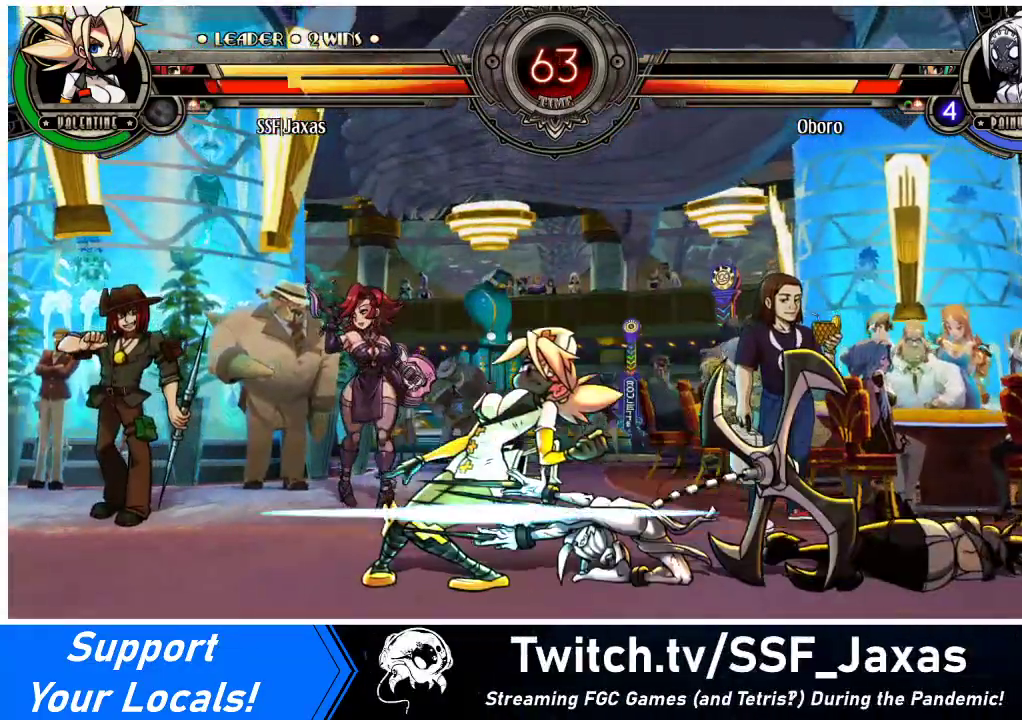
{"buttons": ["DPAD_DOWN", "DPAD_LEFT"], "events": [[33, "DPAD_DOWN", "down"]]}
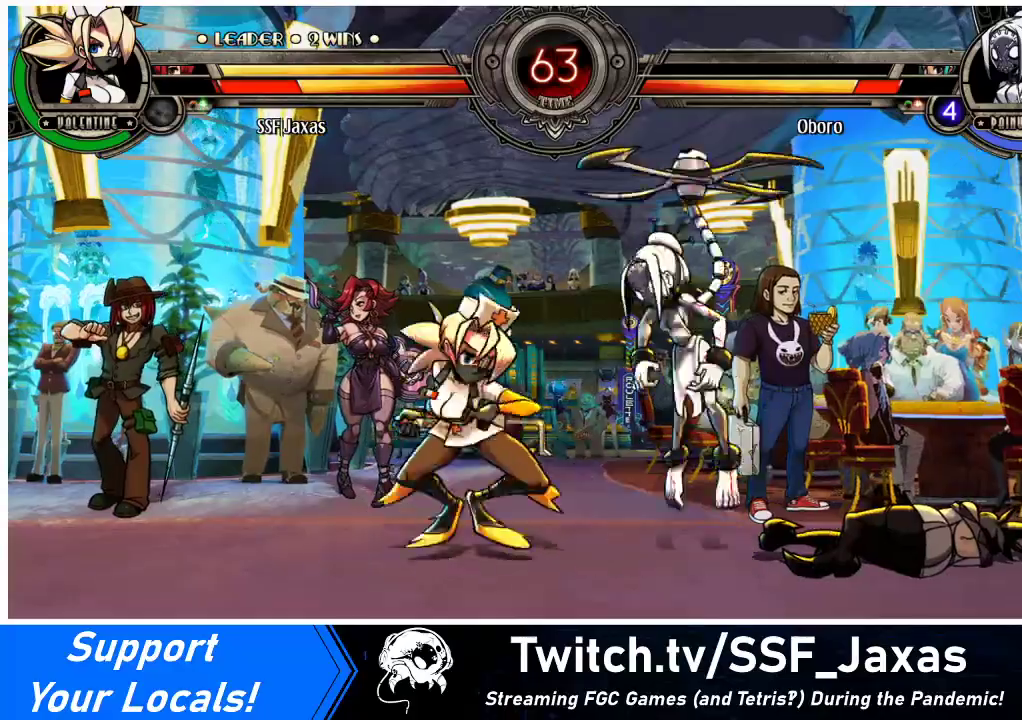
{"buttons": ["DPAD_LEFT"], "events": [[467, "DPAD_DOWN", "up"]]}
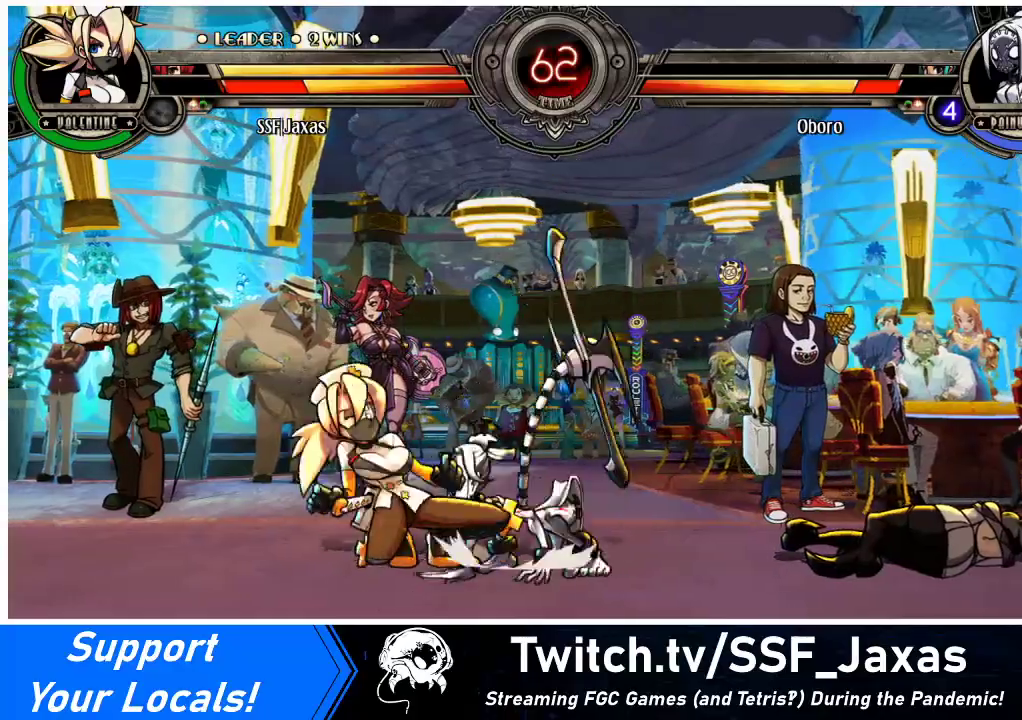
{"buttons": ["SQUARE", "TRIANGLE", "DPAD_DOWN", "DPAD_LEFT"], "events": [[33, "DPAD_DOWN", "down"], [467, "SQUARE", "down"], [467, "TRIANGLE", "down"]]}
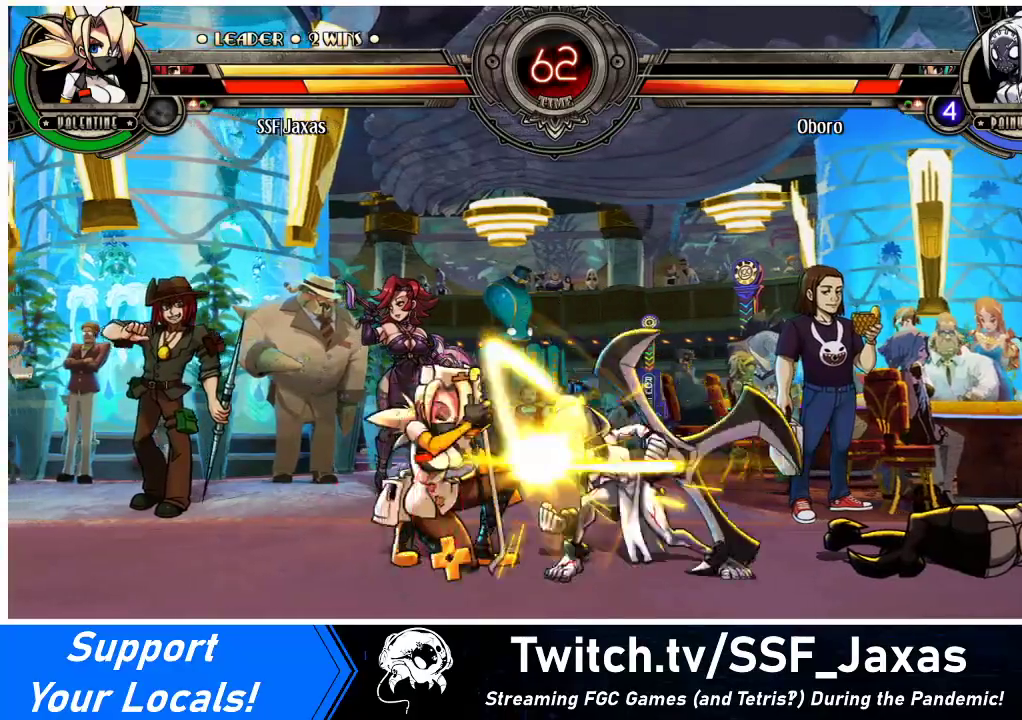
{"buttons": ["DPAD_RIGHT"], "events": [[100, "SQUARE", "up"], [100, "TRIANGLE", "up"], [367, "DPAD_DOWN", "up"], [400, "DPAD_LEFT", "up"], [433, "DPAD_RIGHT", "down"]]}